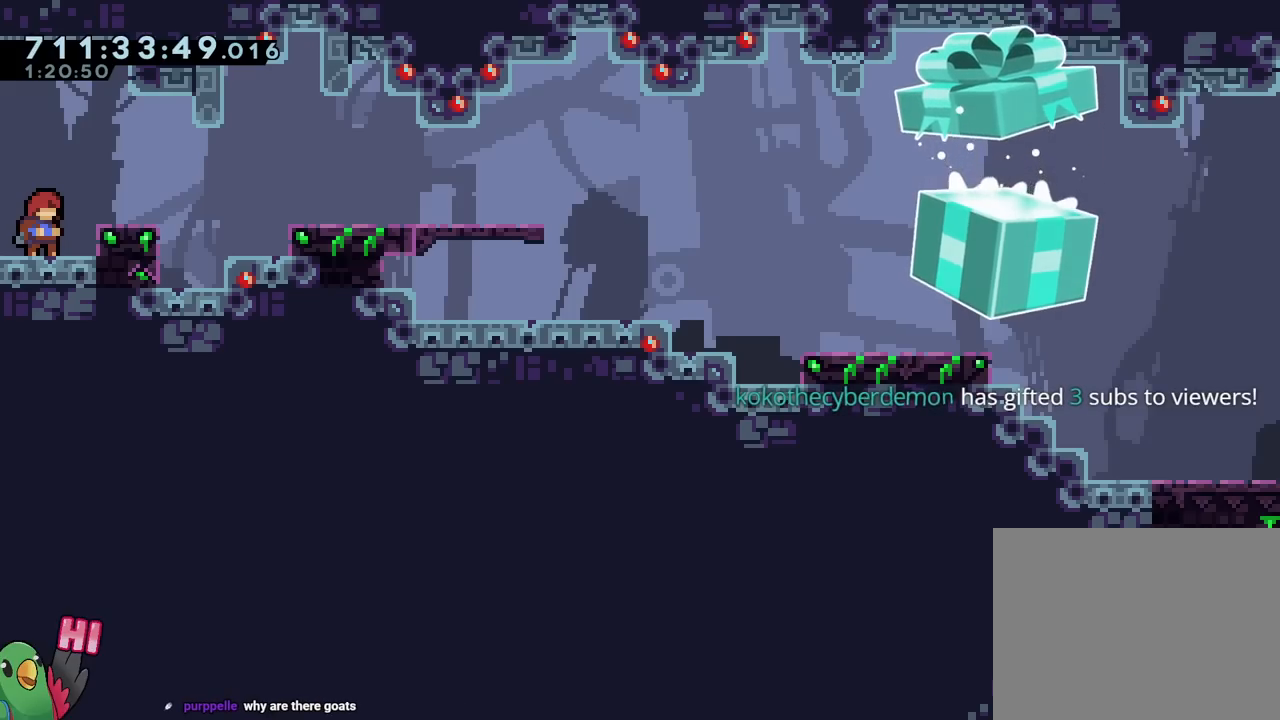
Gameplay with a controller (Nintendo layout); each line is a JSON object with the inputs held at the frame after it. "events" lists button and stick changes between this image and that frame as [ms after this image, input, new state], when the widget could be followed in between. Not read: L1 L3 R1 R3.
{"buttons": ["B"], "left_stick": "center", "right_stick": "center", "events": [[333, "B", "down"]]}
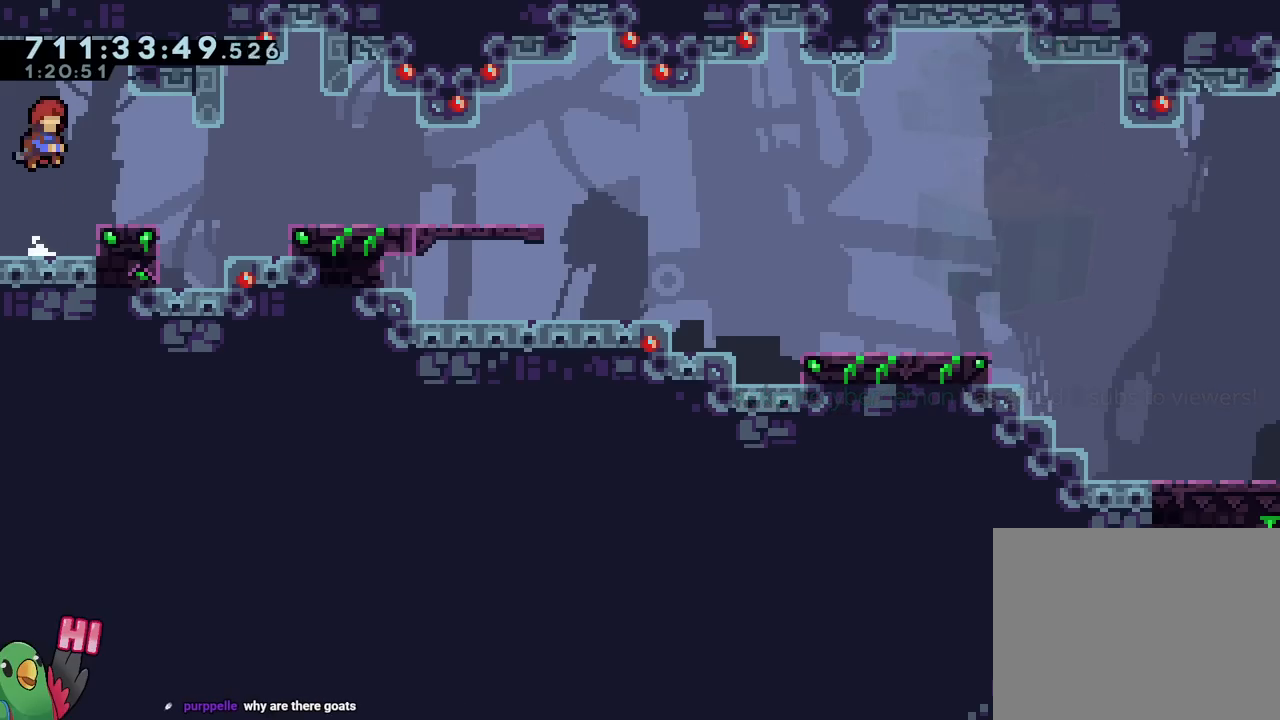
{"buttons": [], "left_stick": "down-right", "right_stick": "center", "events": [[34, "left_stick", "down-right"], [67, "Y", "down"], [184, "Y", "up"], [217, "B", "up"], [267, "B", "down"], [284, "Y", "down"], [384, "Y", "up"], [401, "B", "up"]]}
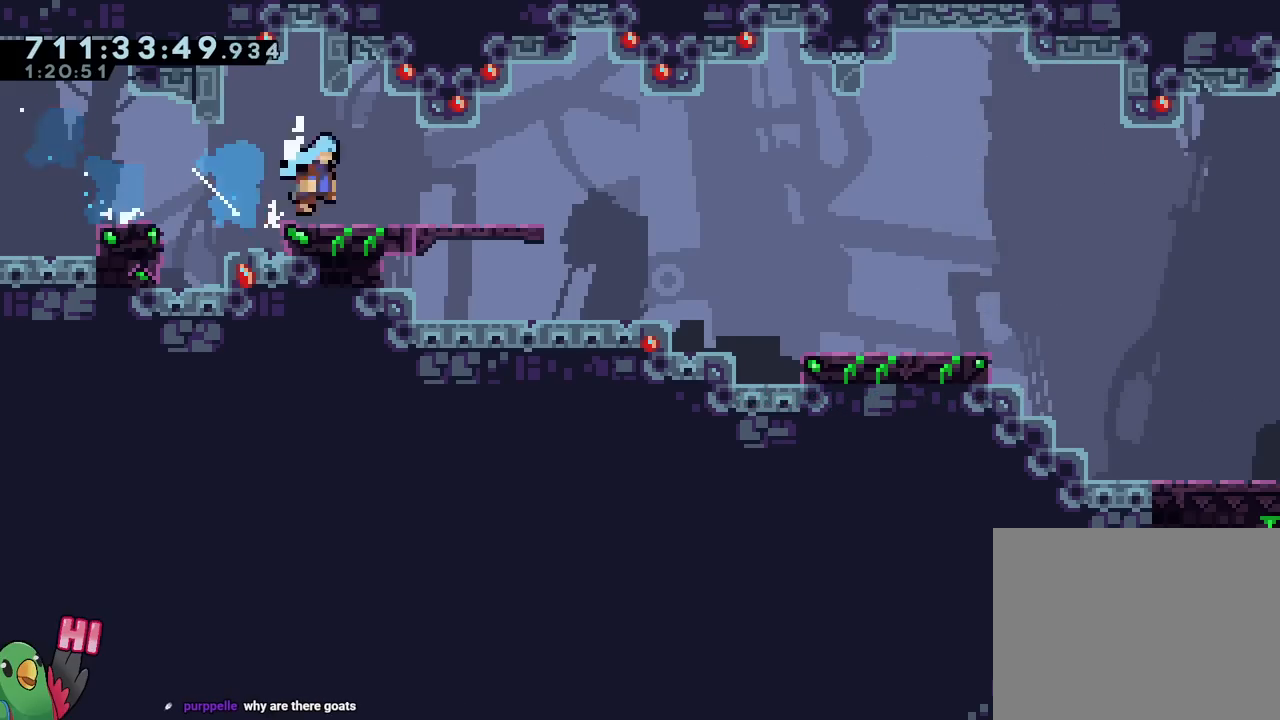
{"buttons": [], "left_stick": "down-right", "right_stick": "center", "events": [[183, "B", "down"], [200, "L2", "down"], [217, "Y", "down"], [267, "L2", "up"], [333, "Y", "up"], [383, "B", "up"]]}
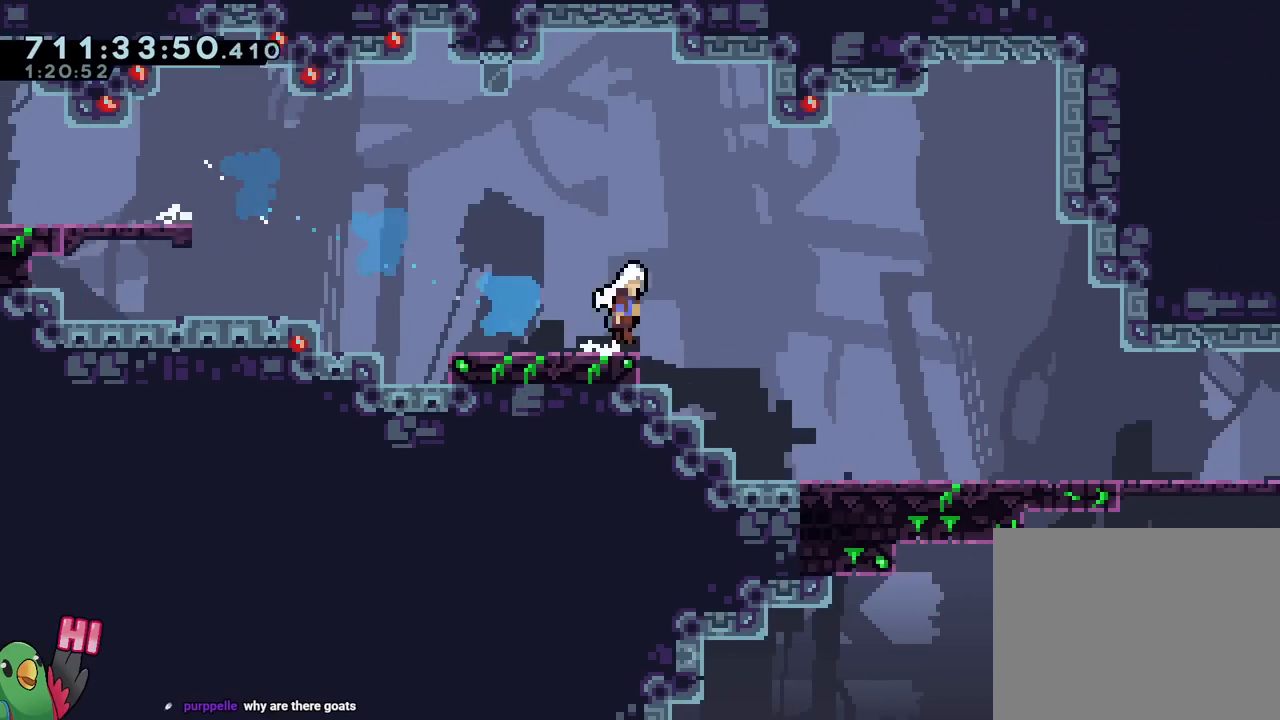
{"buttons": ["B"], "left_stick": "down-right", "right_stick": "center", "events": [[17, "B", "down"], [84, "Y", "down"], [200, "Y", "up"], [267, "B", "up"], [401, "B", "down"]]}
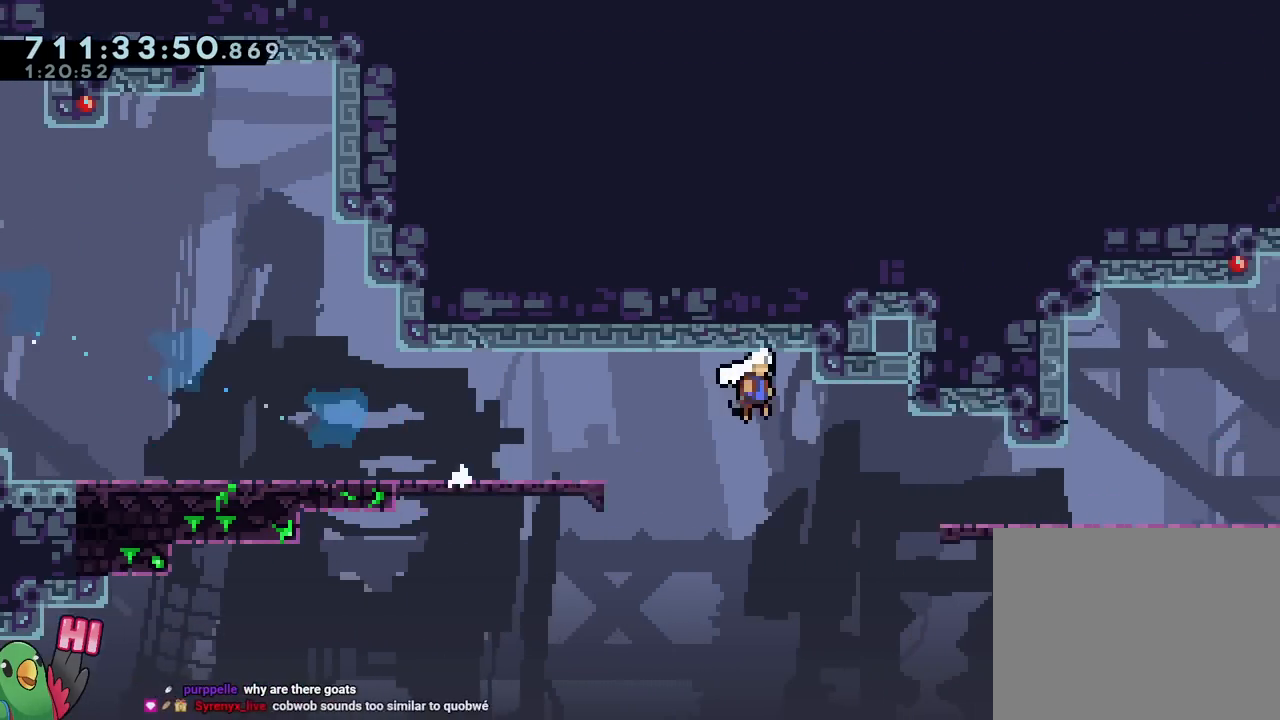
{"buttons": [], "left_stick": "down-right", "right_stick": "center"}
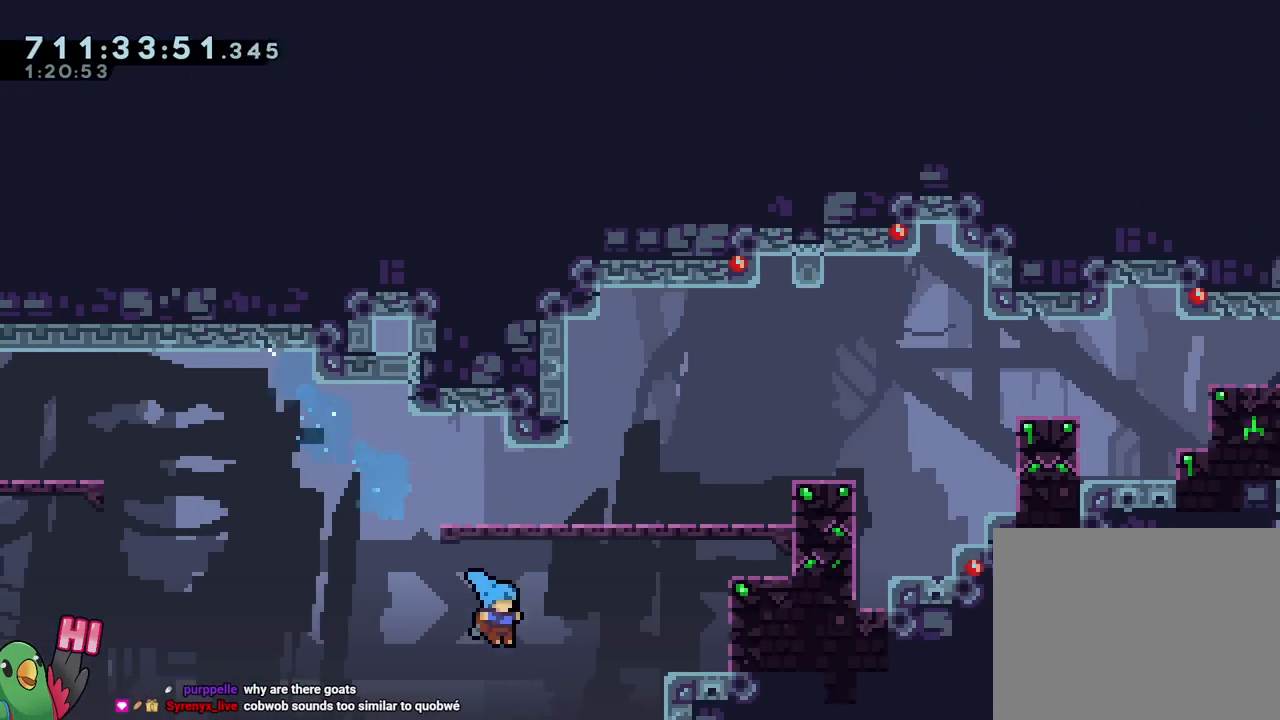
{"buttons": [], "left_stick": "center", "right_stick": "center", "events": [[117, "R2", "down"], [267, "R2", "up"], [267, "left_stick", "center"]]}
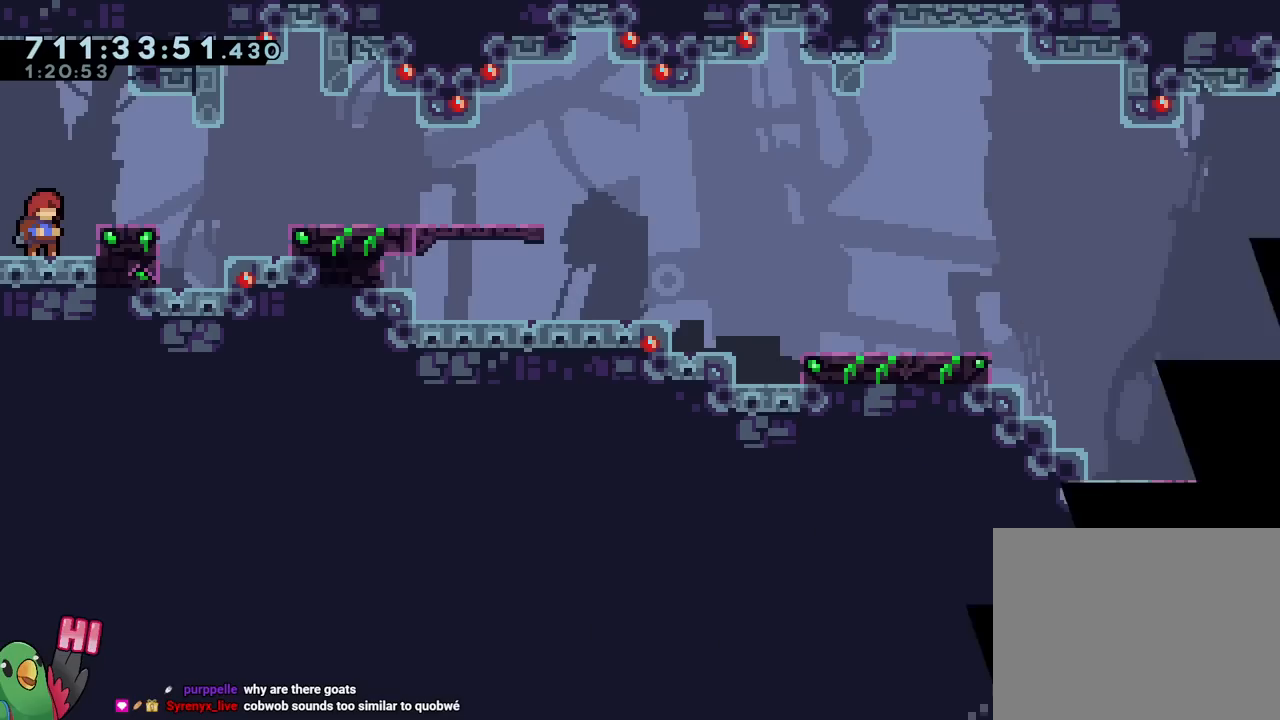
{"buttons": [], "left_stick": "center", "right_stick": "center", "events": []}
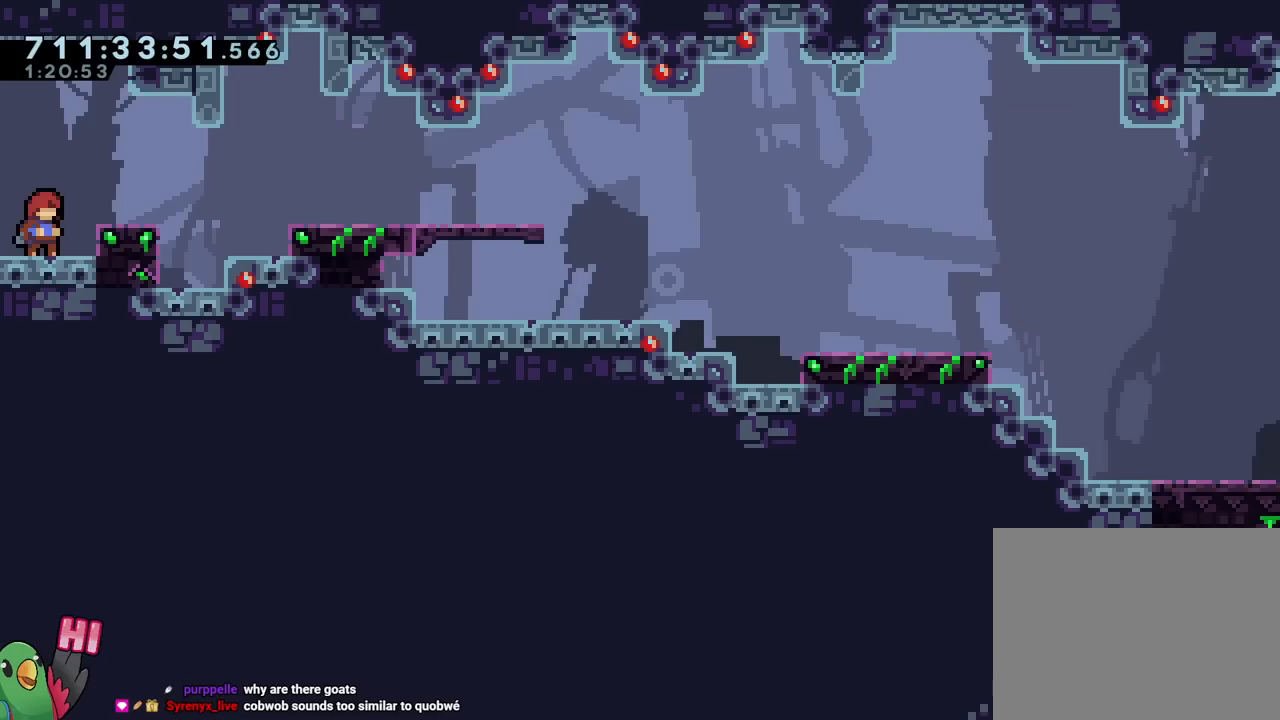
{"buttons": [], "left_stick": "down-right", "right_stick": "center", "events": [[50, "B", "down"], [384, "Y", "down"], [401, "left_stick", "down-right"], [467, "Y", "up"], [501, "B", "up"]]}
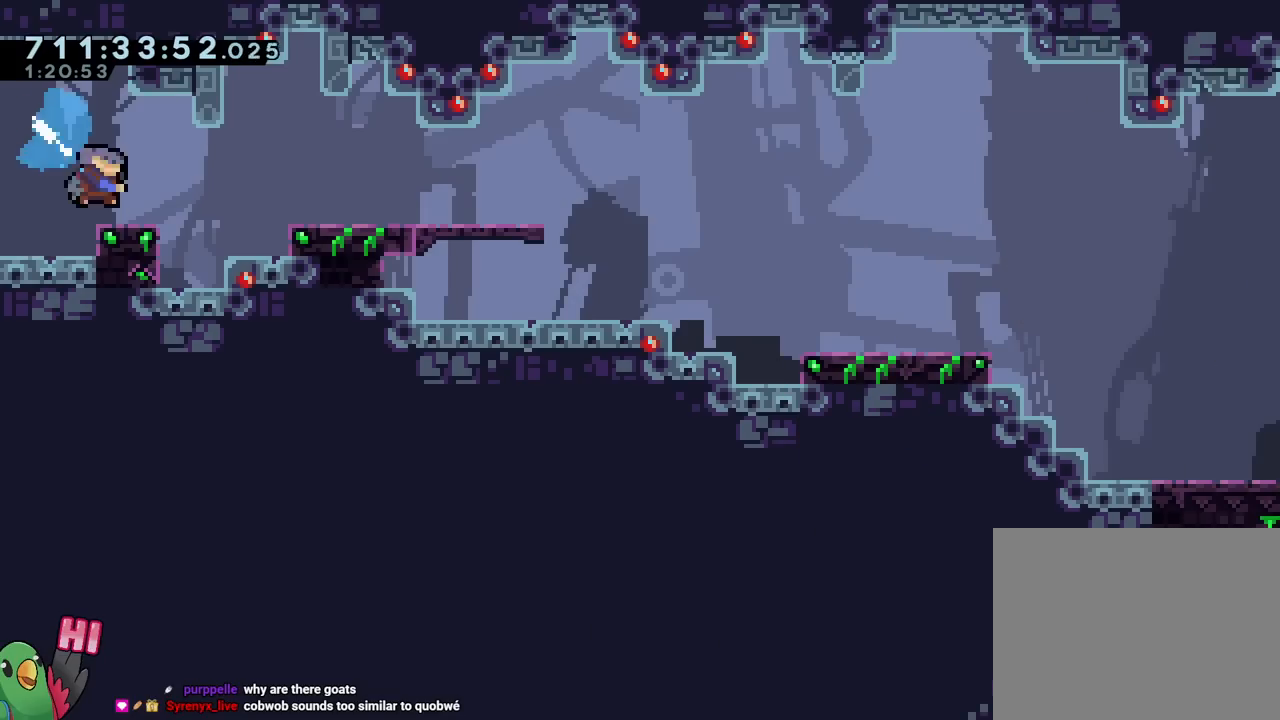
{"buttons": [], "left_stick": "center", "right_stick": "center", "events": [[100, "B", "down"], [150, "Y", "down"], [233, "Y", "up"], [267, "B", "up"], [400, "left_stick", "center"]]}
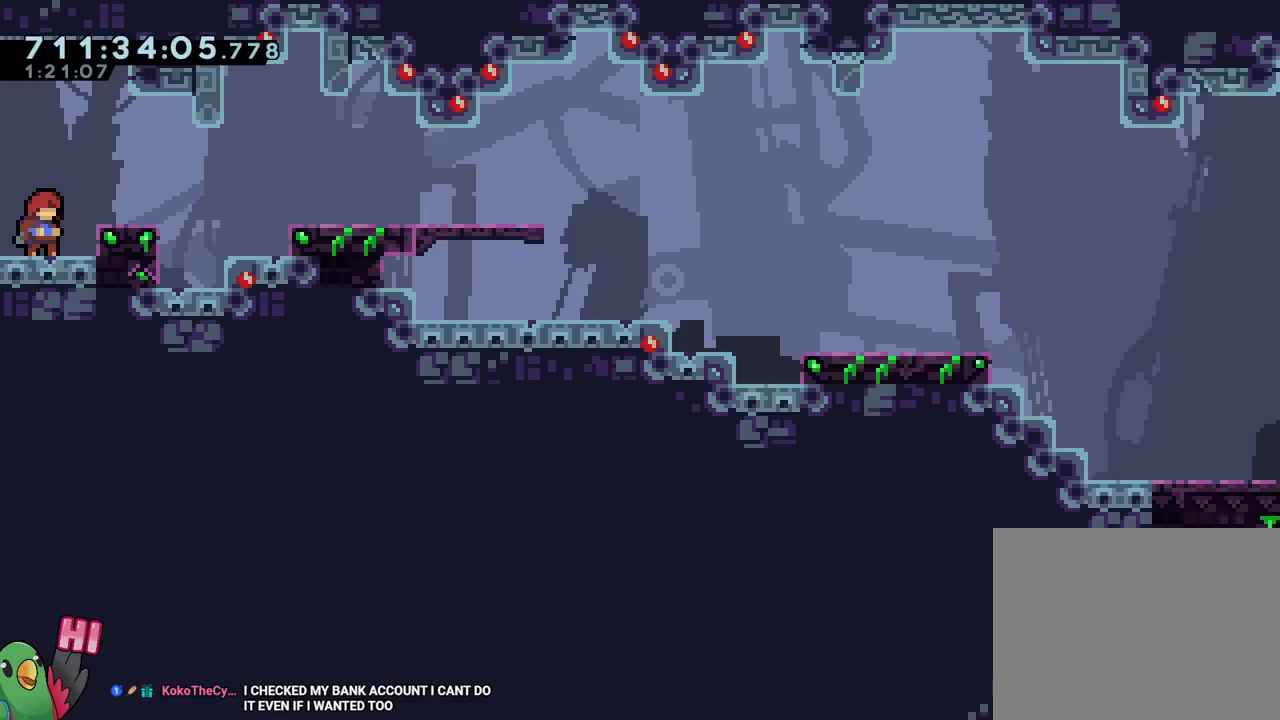
{"buttons": [], "left_stick": "center", "right_stick": "center", "events": []}
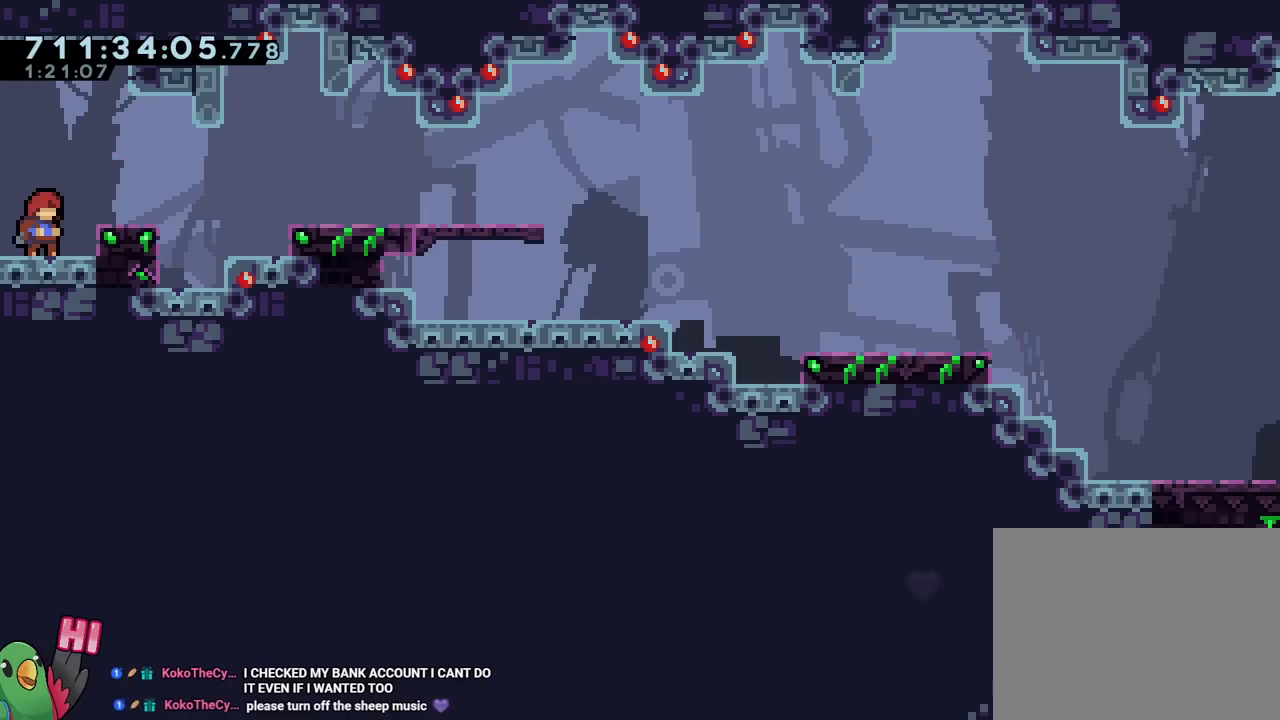
{"buttons": [], "left_stick": "center", "right_stick": "center", "events": []}
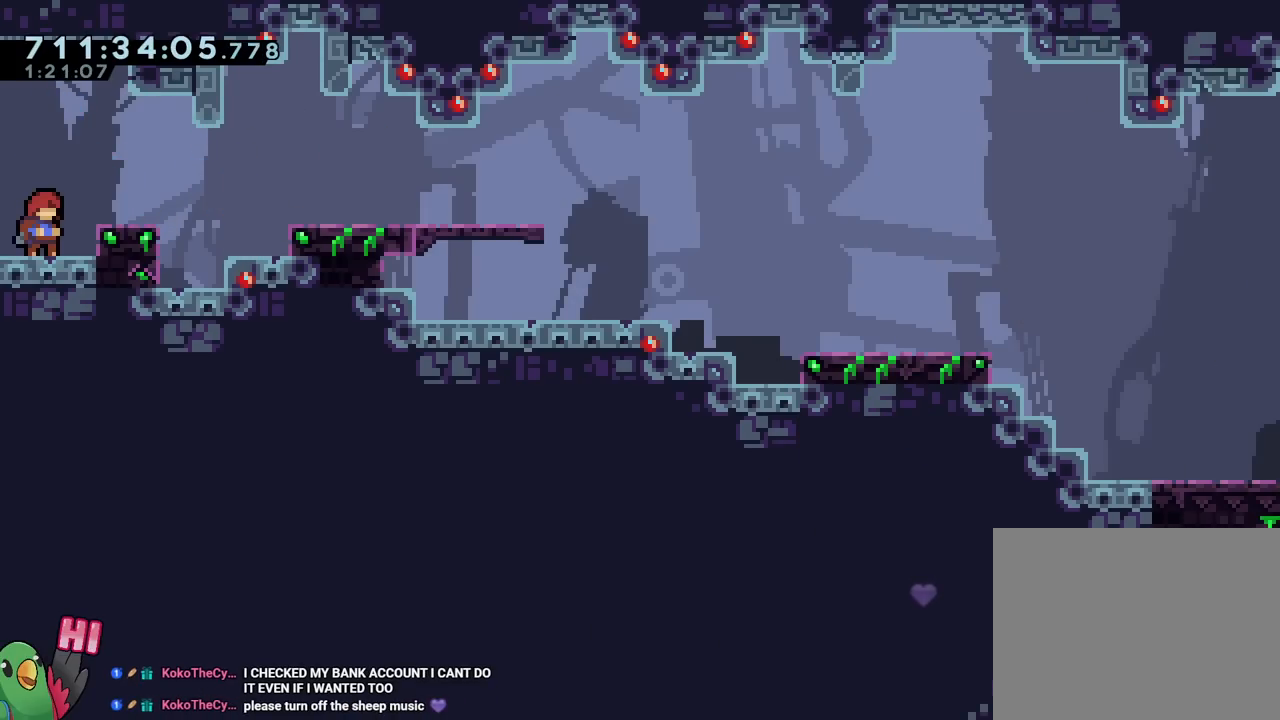
{"buttons": [], "left_stick": "center", "right_stick": "center", "events": []}
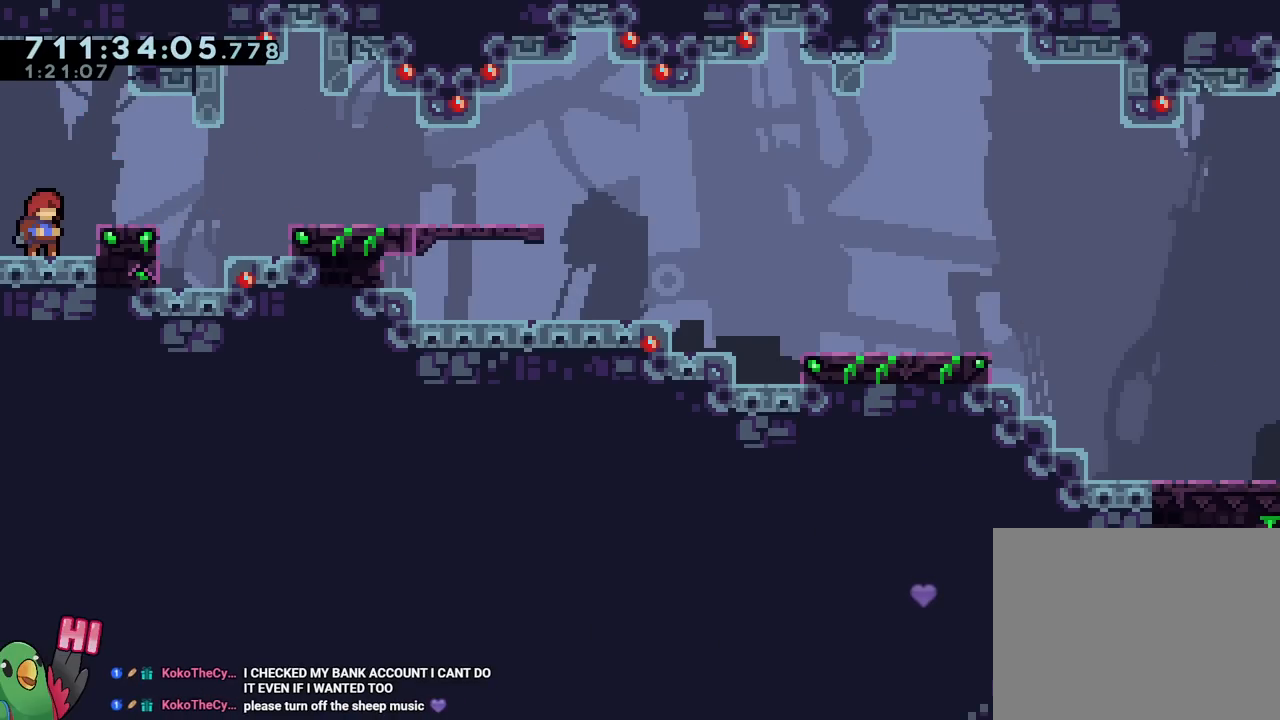
{"buttons": [], "left_stick": "center", "right_stick": "center", "events": []}
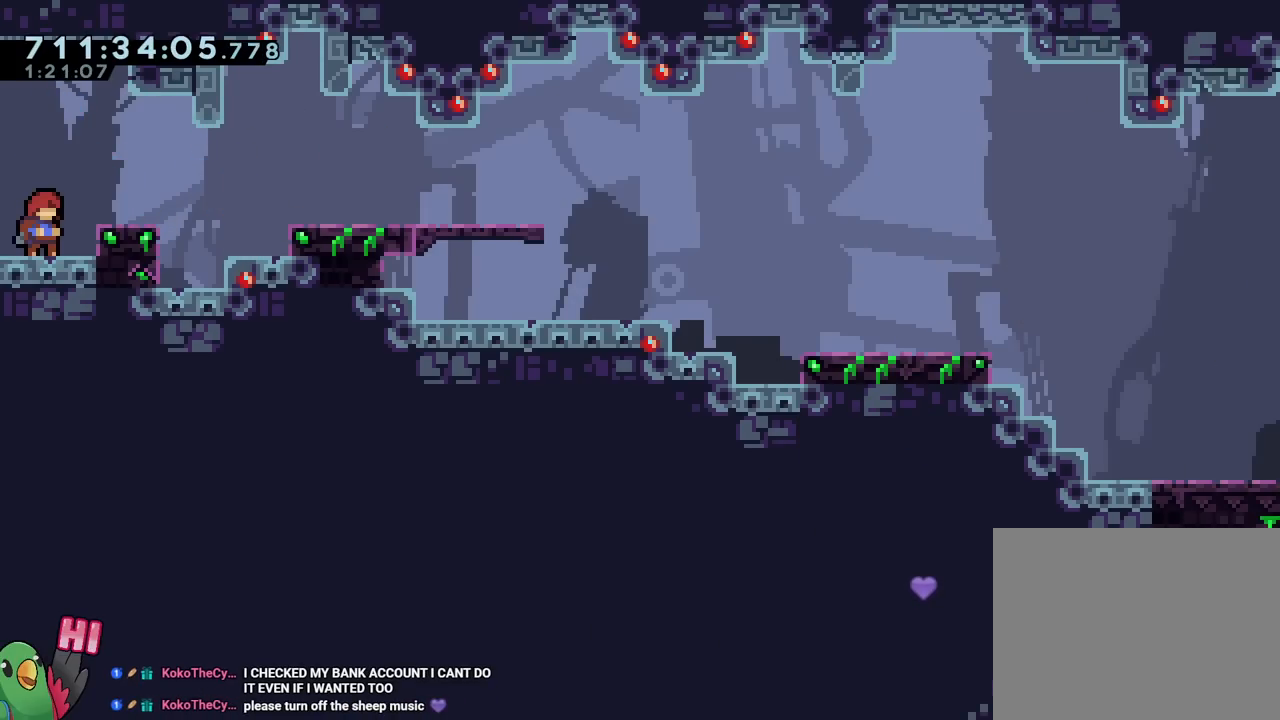
{"buttons": [], "left_stick": "center", "right_stick": "center", "events": []}
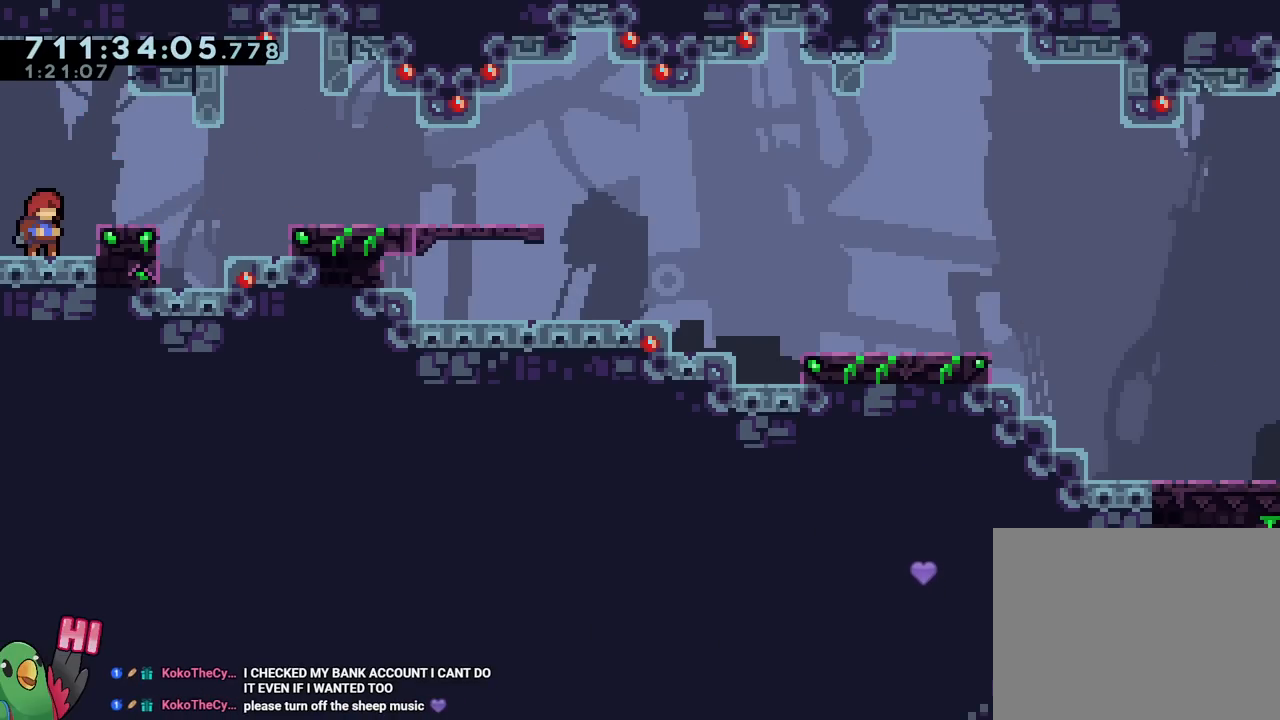
{"buttons": [], "left_stick": "center", "right_stick": "center", "events": []}
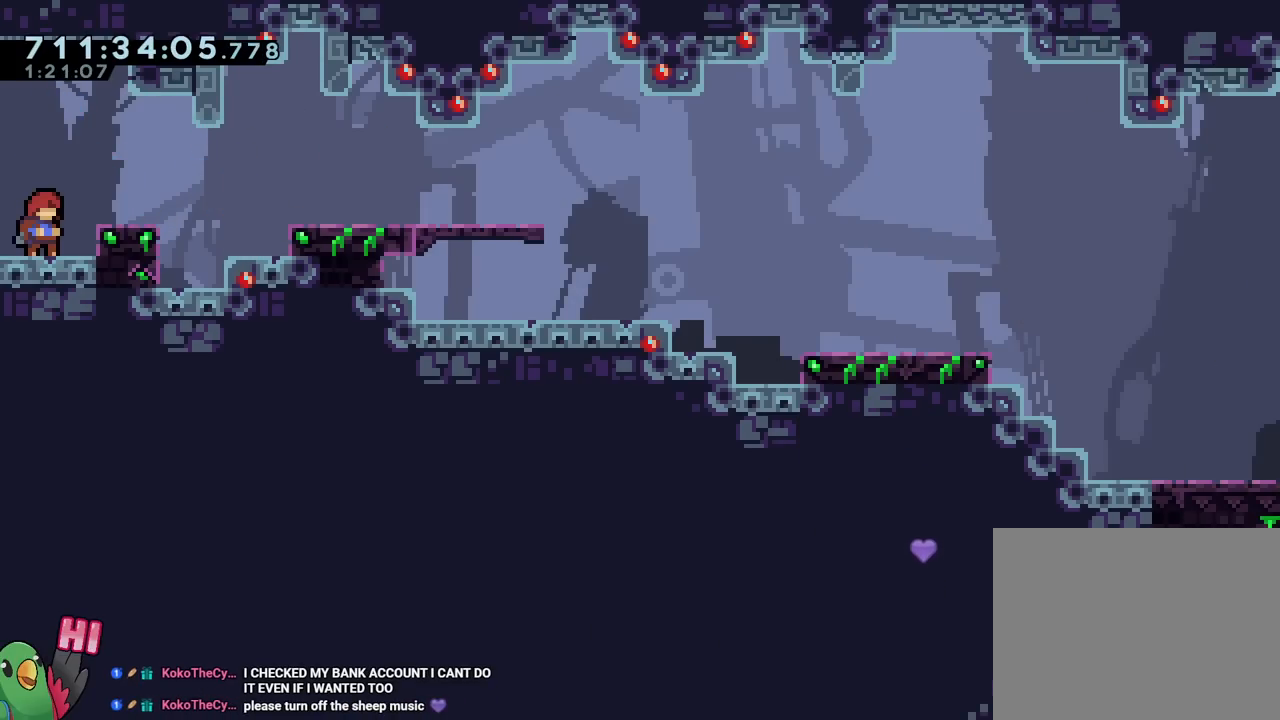
{"buttons": [], "left_stick": "center", "right_stick": "center", "events": []}
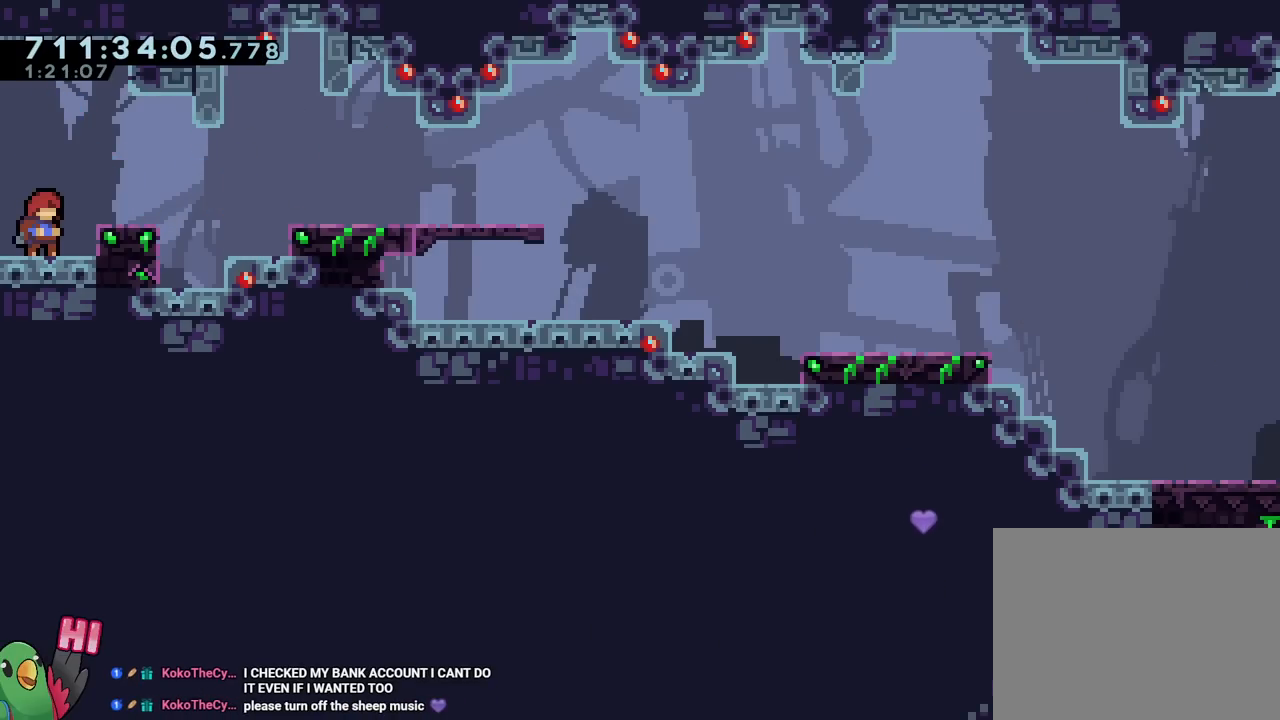
{"buttons": ["START"], "left_stick": "center", "right_stick": "center", "events": [[183, "right_stick", "up"], [250, "right_stick", "center"], [417, "START", "down"]]}
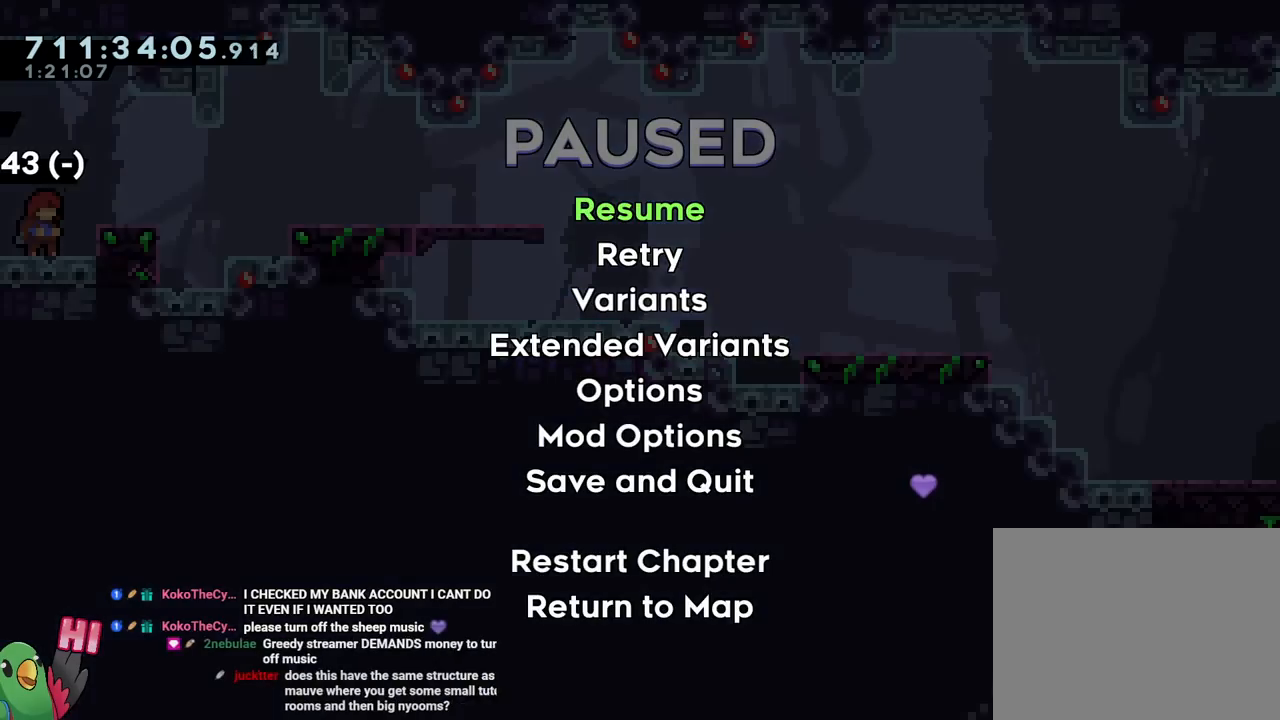
{"buttons": [], "left_stick": "center", "right_stick": "center", "events": [[84, "START", "up"]]}
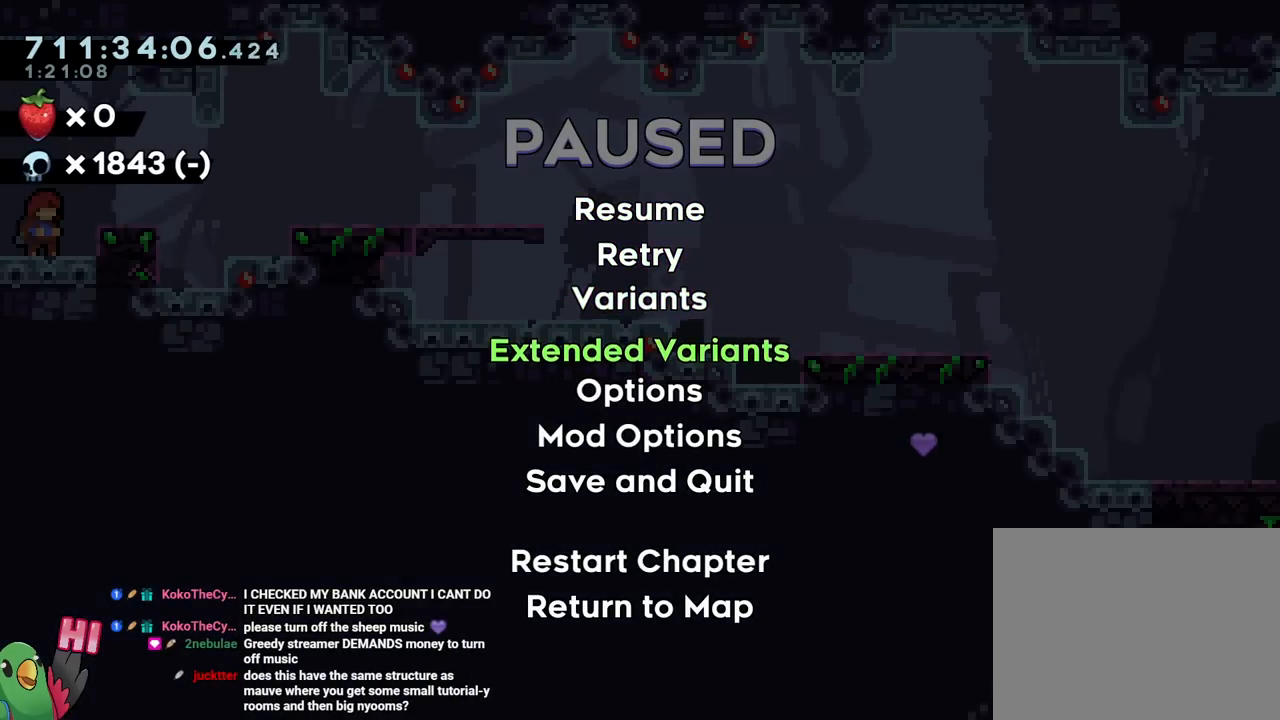
{"buttons": [], "left_stick": "center", "right_stick": "center", "events": [[283, "B", "down"], [383, "B", "up"]]}
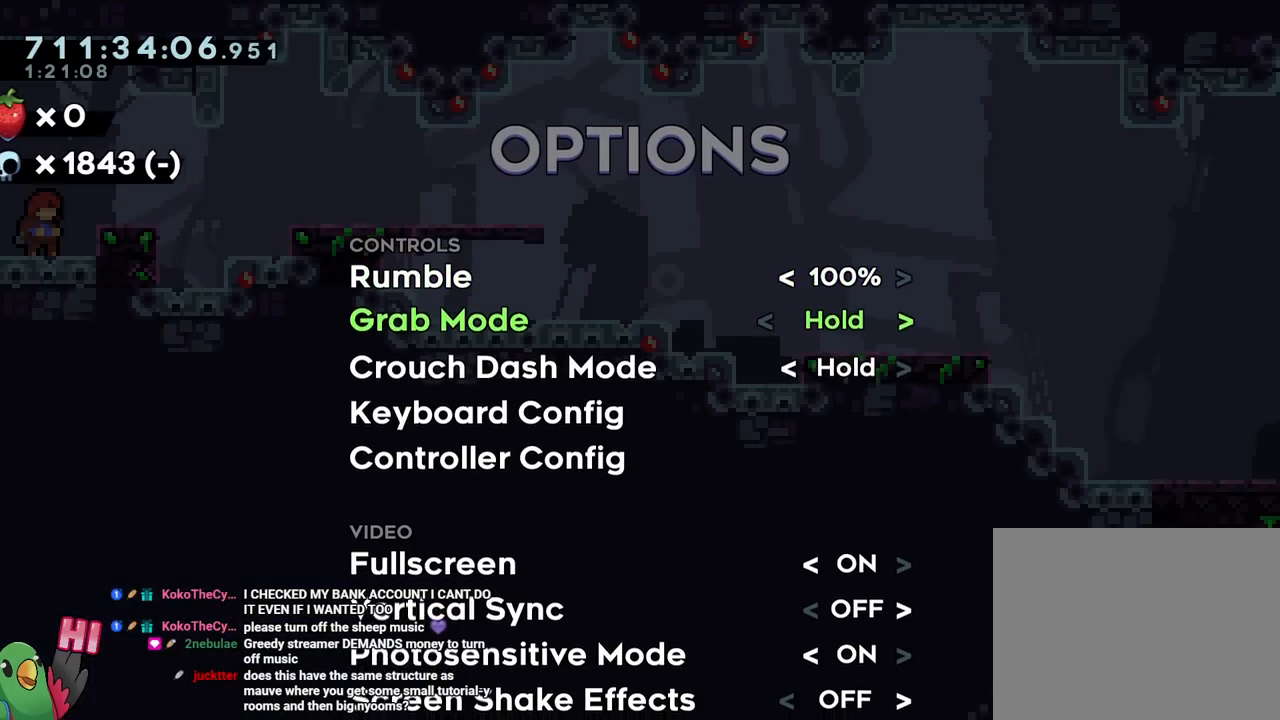
{"buttons": [], "left_stick": "center", "right_stick": "center", "events": []}
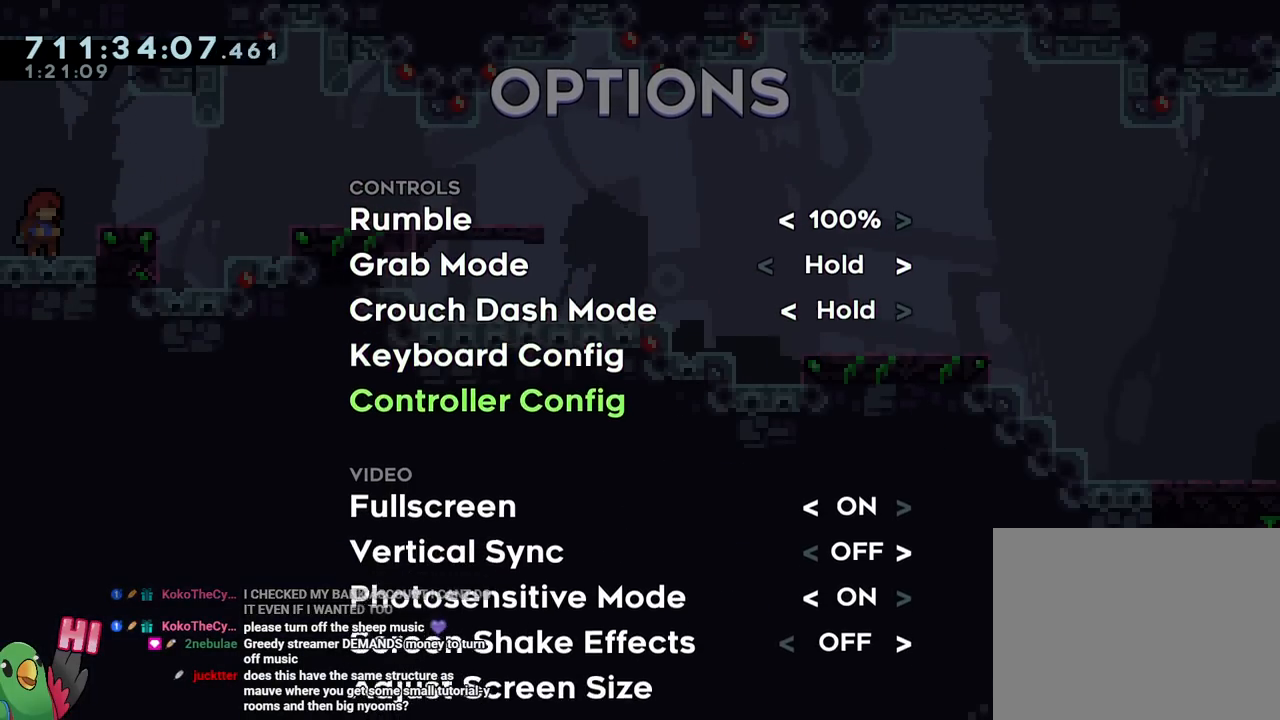
{"buttons": [], "left_stick": "center", "right_stick": "center", "events": []}
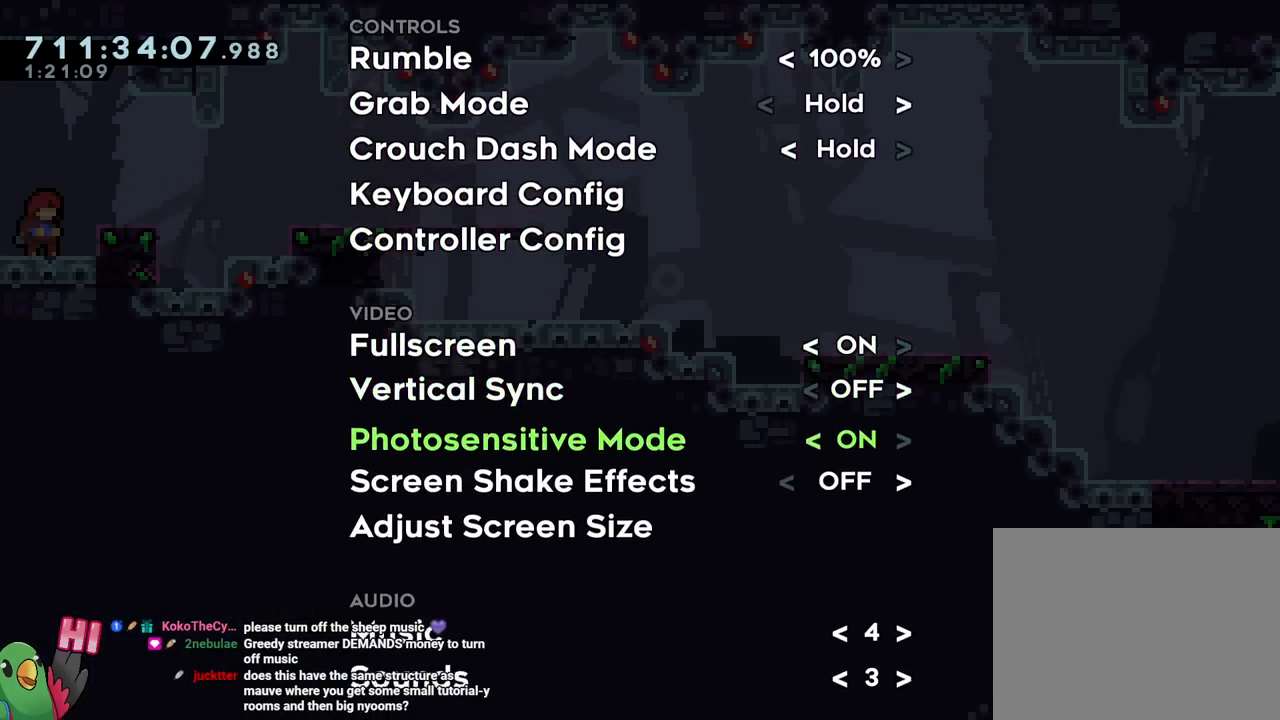
{"buttons": [], "left_stick": "center", "right_stick": "center", "events": []}
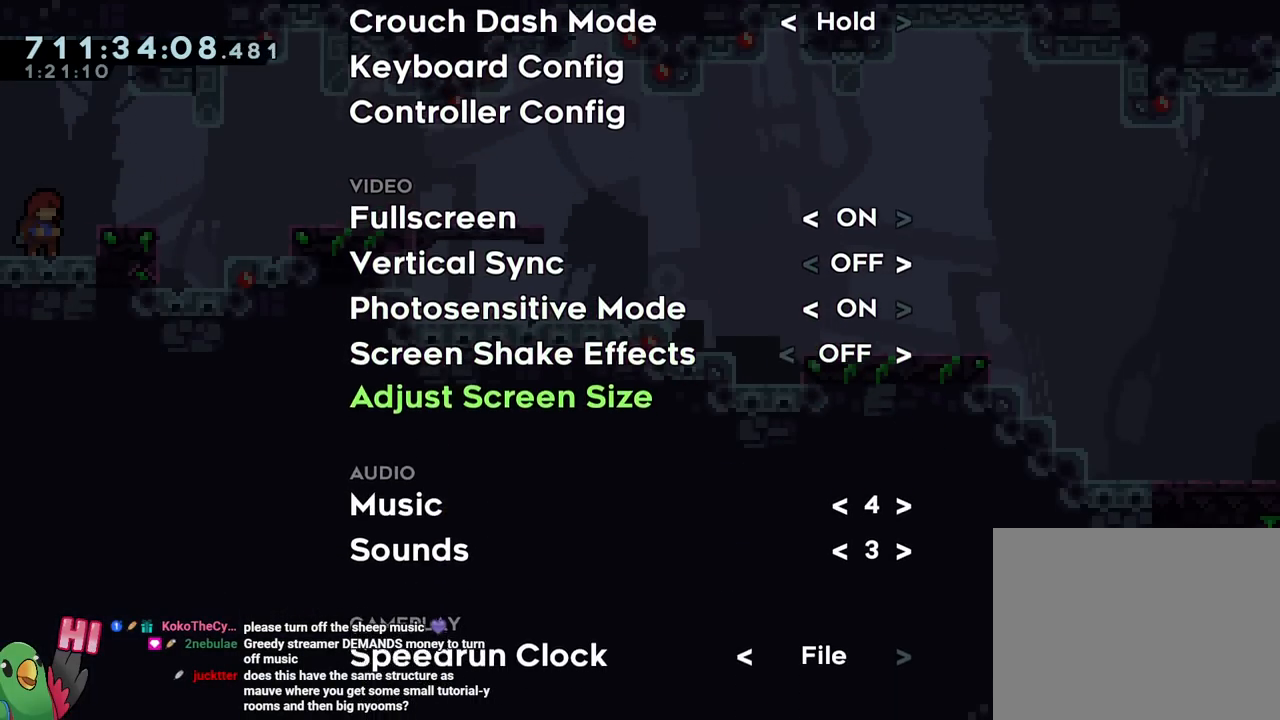
{"buttons": [], "left_stick": "center", "right_stick": "center", "events": []}
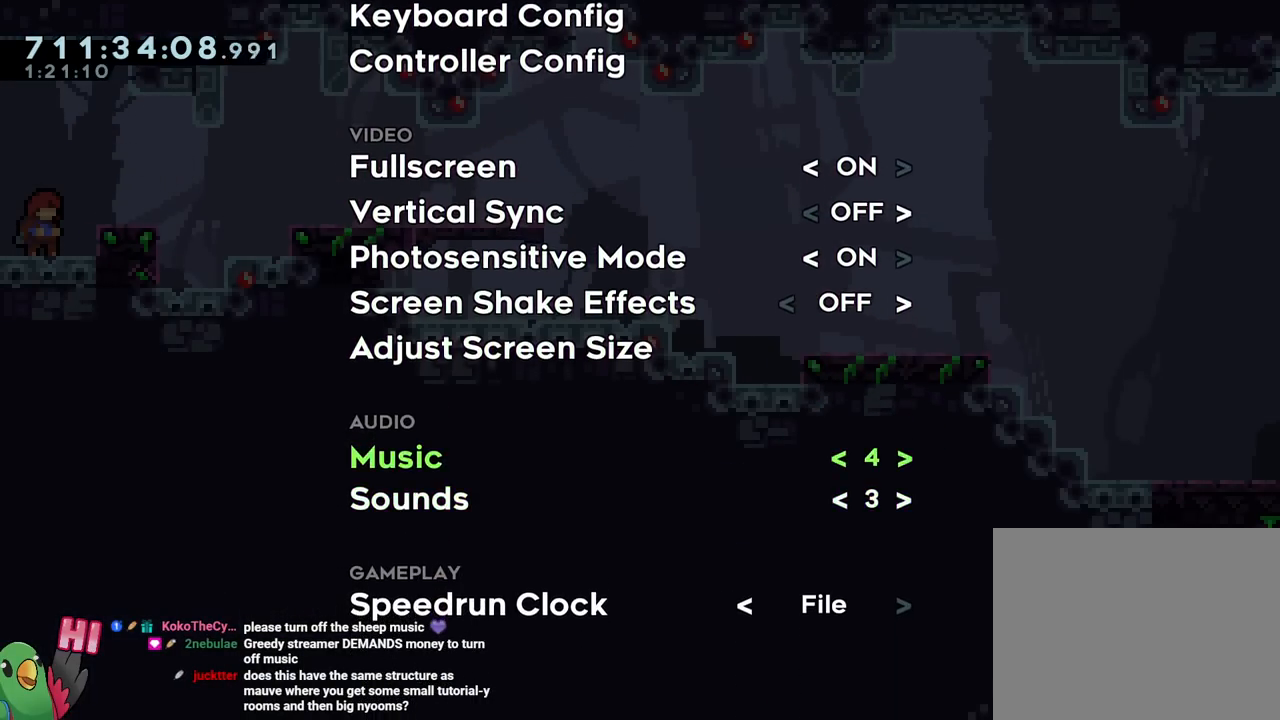
{"buttons": [], "left_stick": "center", "right_stick": "center", "events": []}
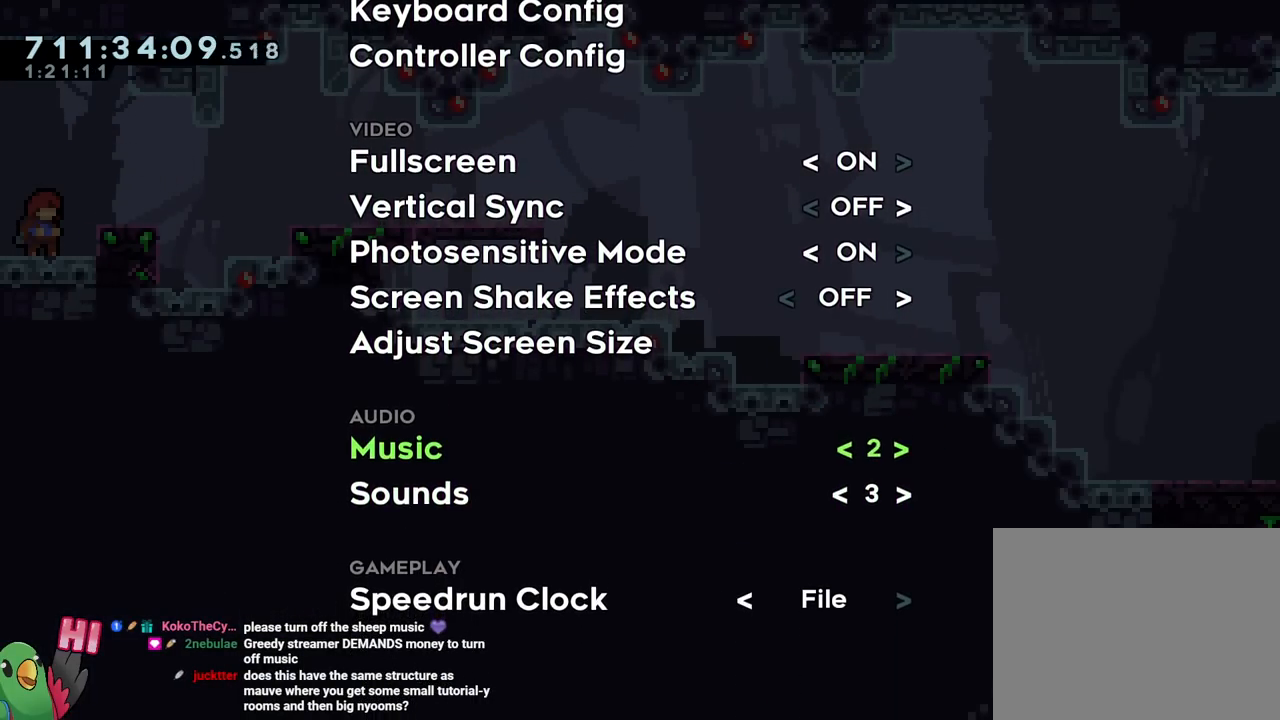
{"buttons": [], "left_stick": "center", "right_stick": "center", "events": []}
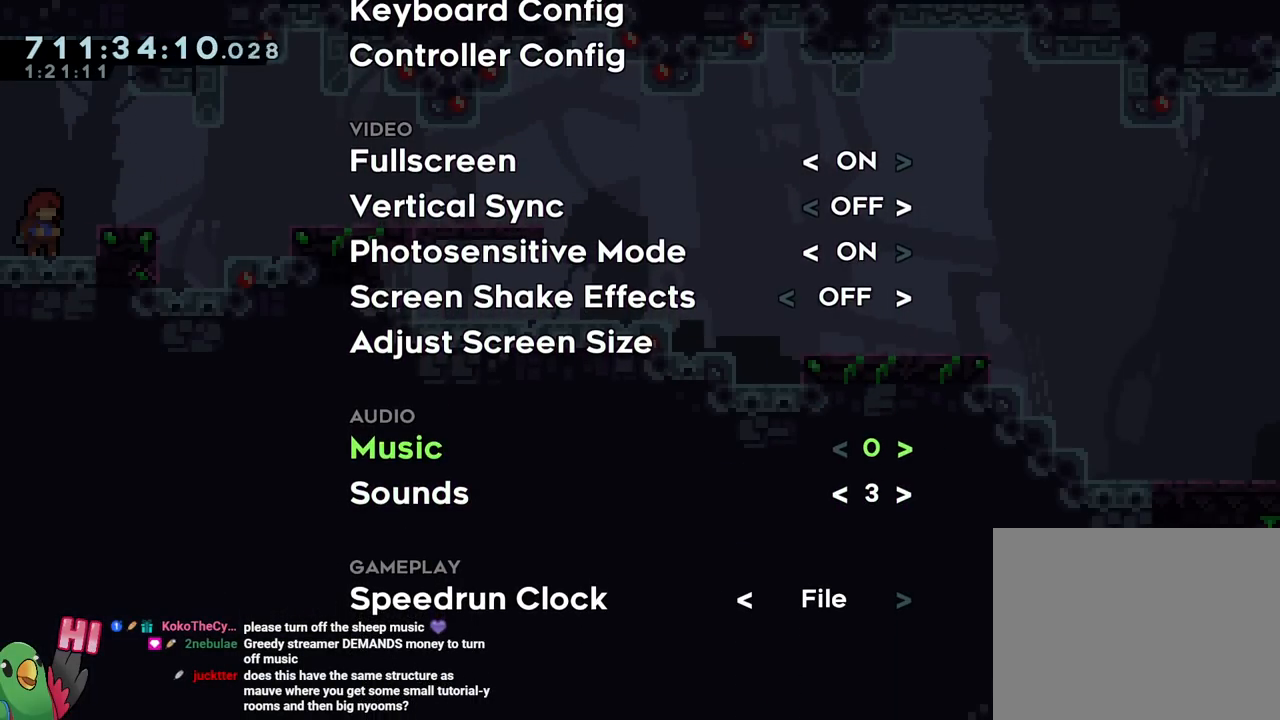
{"buttons": [], "left_stick": "center", "right_stick": "center", "events": []}
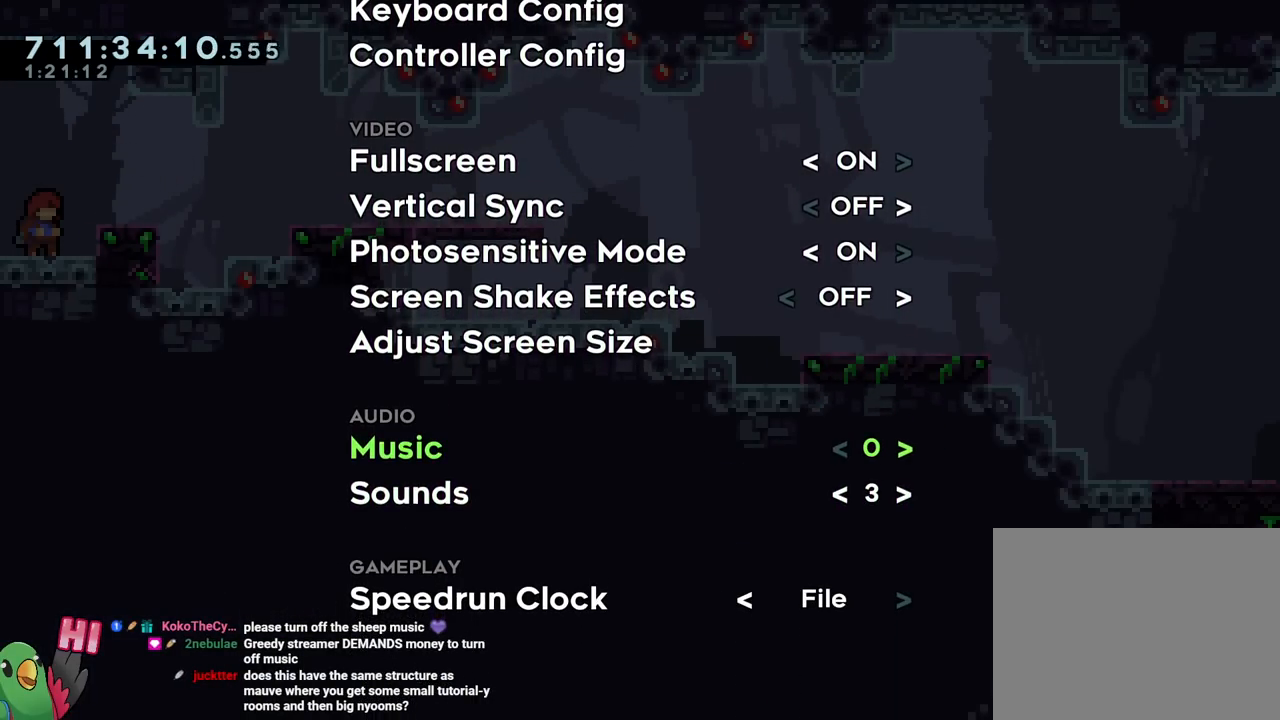
{"buttons": [], "left_stick": "center", "right_stick": "center", "events": []}
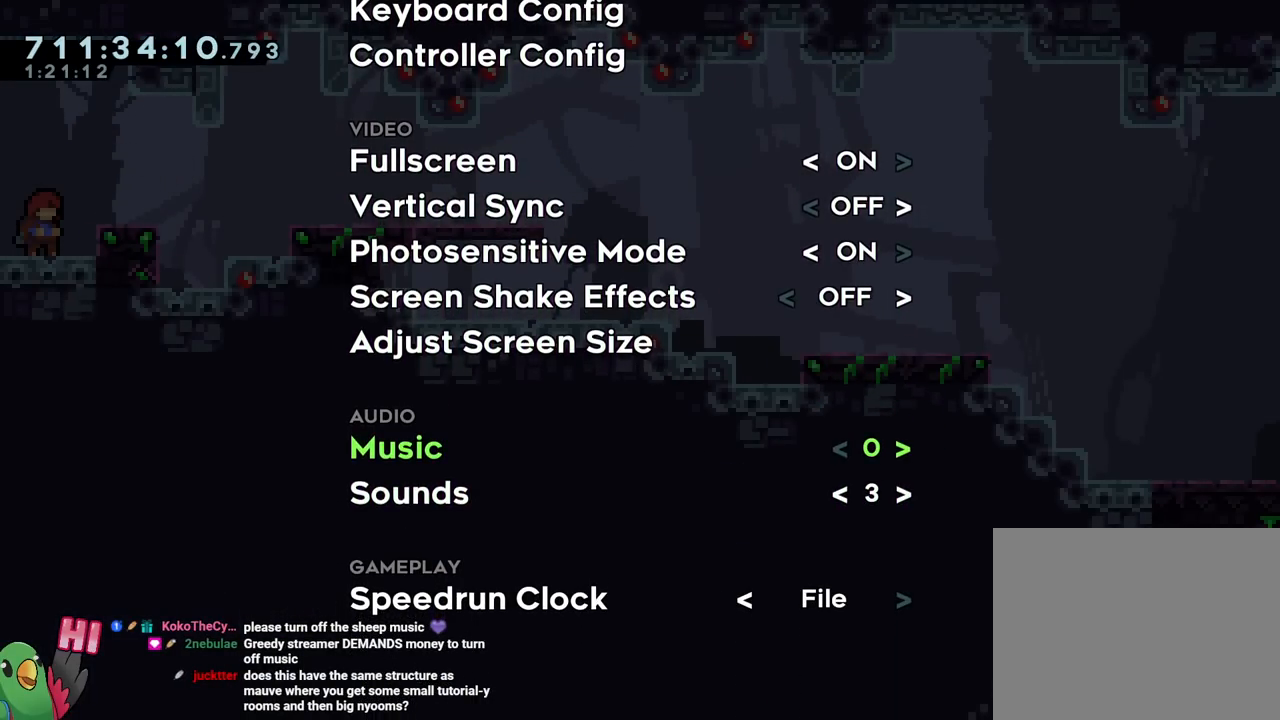
{"buttons": ["B"], "left_stick": "center", "right_stick": "center", "events": [[450, "B", "down"]]}
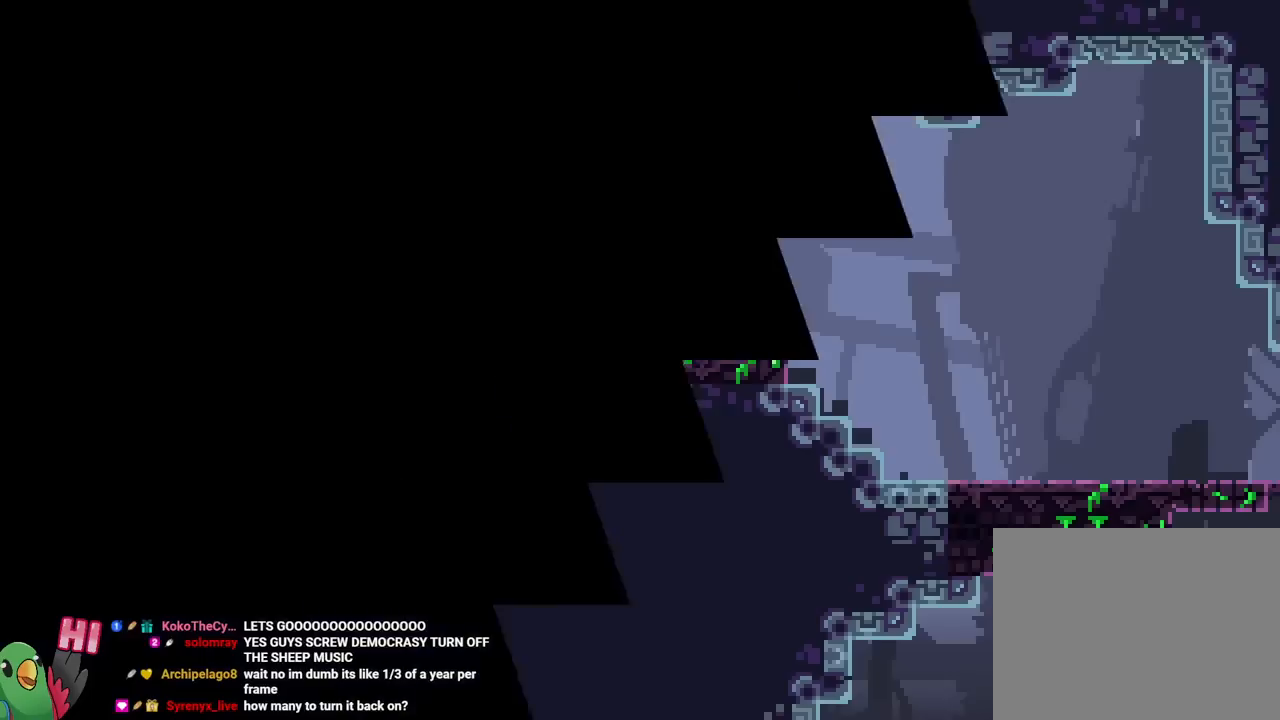
{"buttons": [], "left_stick": "center", "right_stick": "center", "events": [[100, "B", "up"]]}